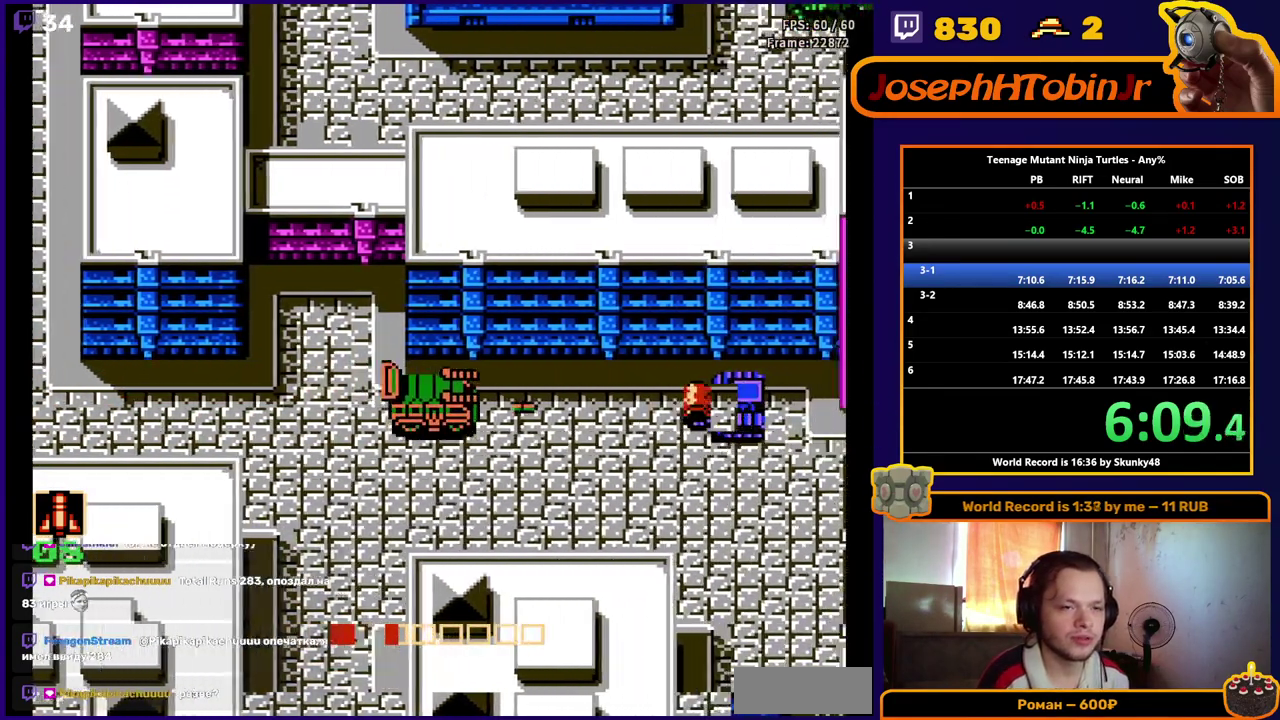
Gameplay with a controller (Nintendo layout); each line is a JSON object with the inputs held at the frame after it. "events" lists button and stick changes between this image and that frame as [ms after this image, input, new state], when the widget could be followed in between. Not read: L3 R3.
{"buttons": ["DPAD_RIGHT"], "events": []}
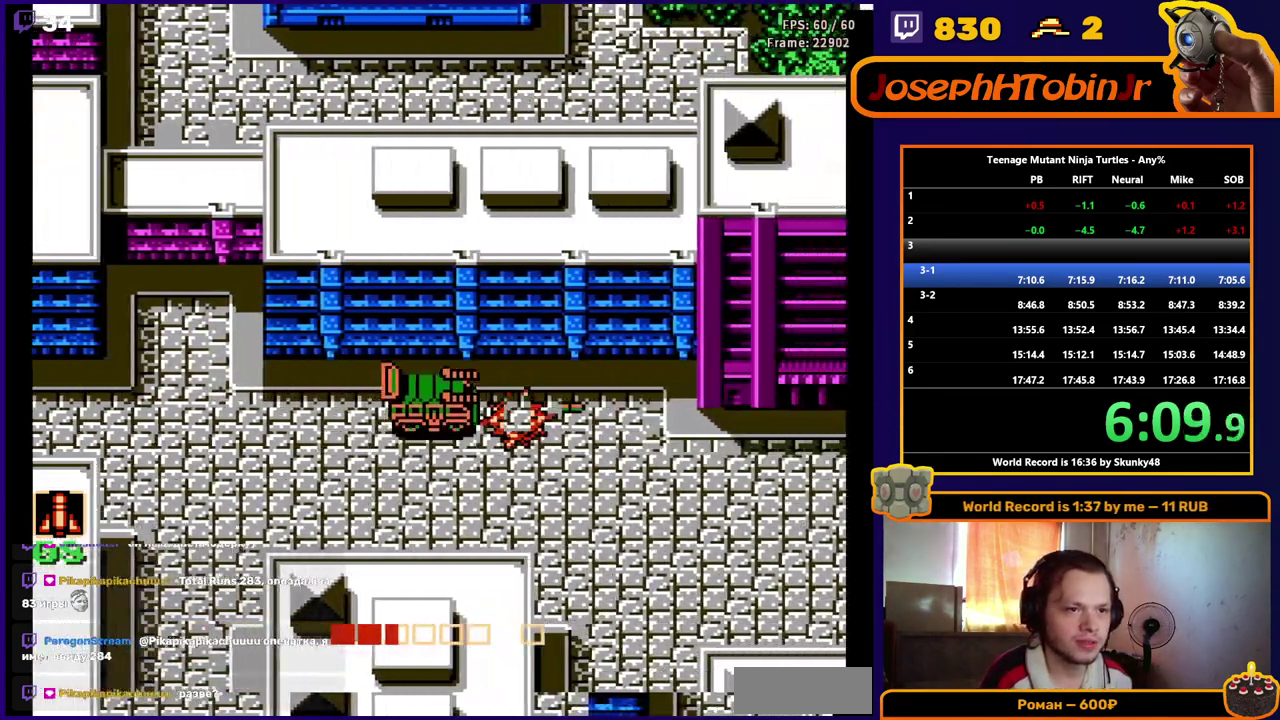
{"buttons": ["DPAD_RIGHT"], "events": []}
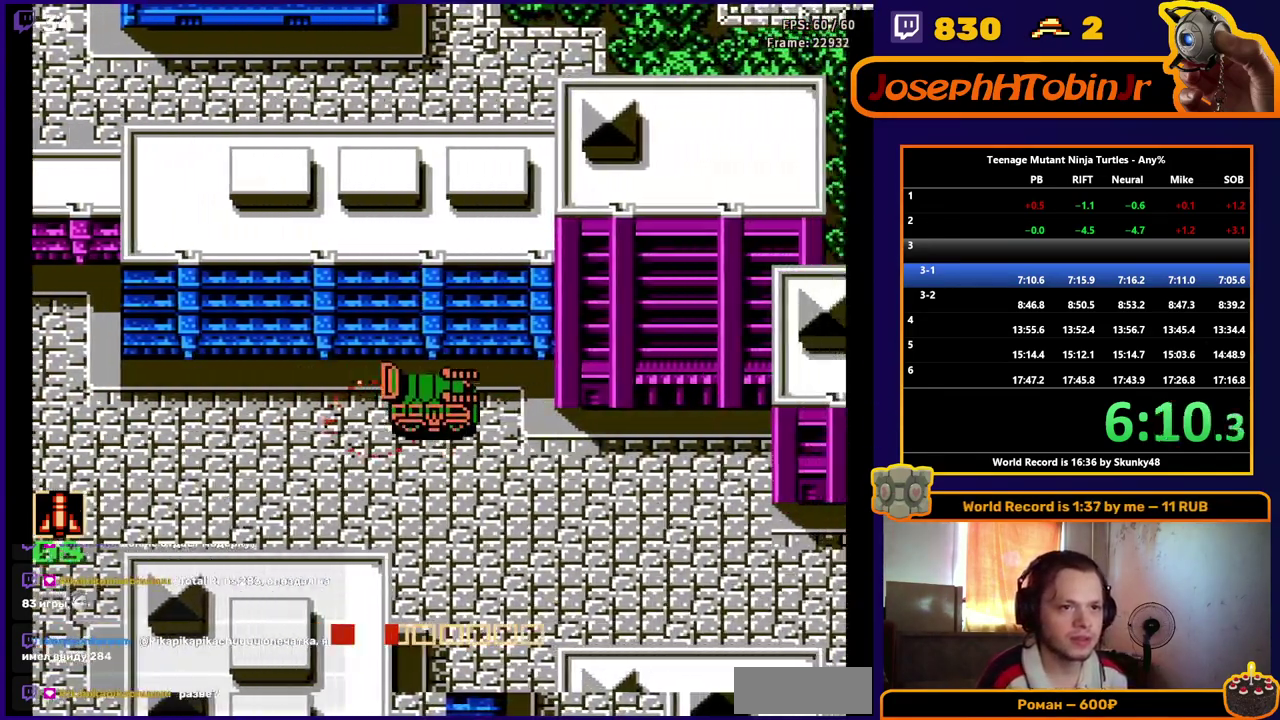
{"buttons": ["DPAD_DOWN"], "events": [[167, "DPAD_DOWN", "down"], [167, "DPAD_RIGHT", "up"]]}
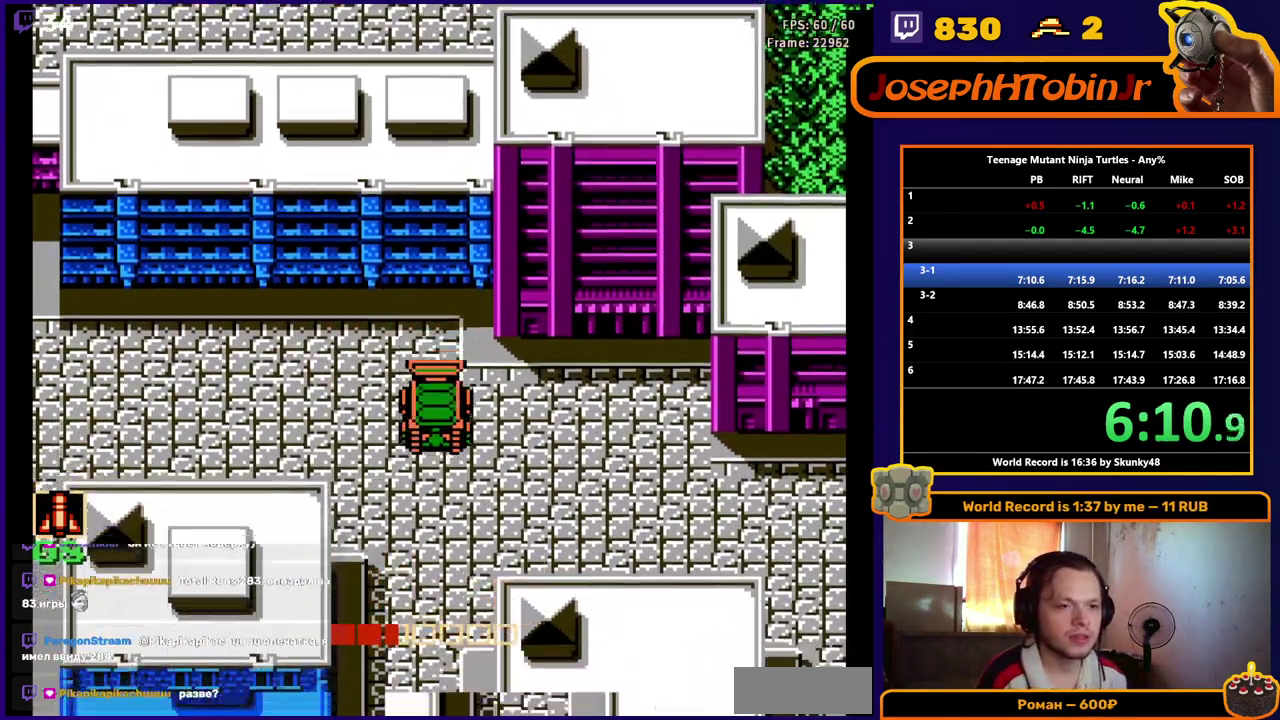
{"buttons": ["DPAD_RIGHT"], "events": [[333, "DPAD_DOWN", "up"], [333, "DPAD_RIGHT", "down"]]}
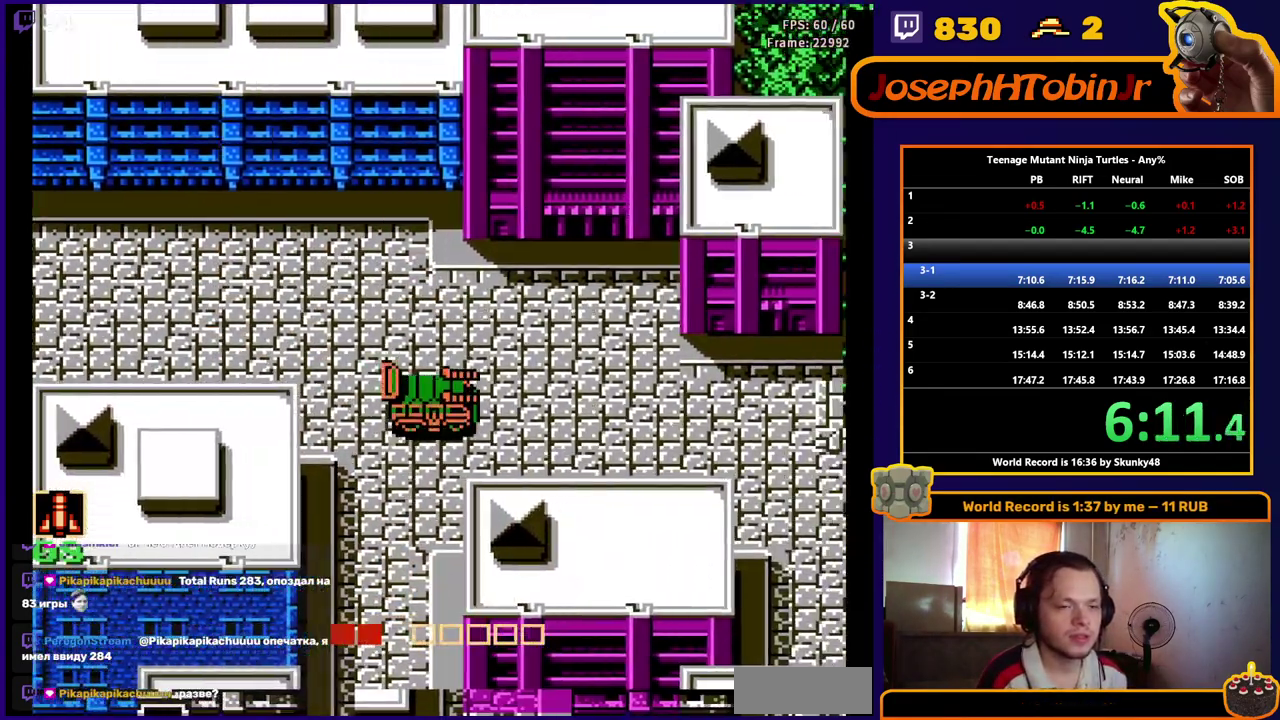
{"buttons": ["DPAD_RIGHT"], "events": []}
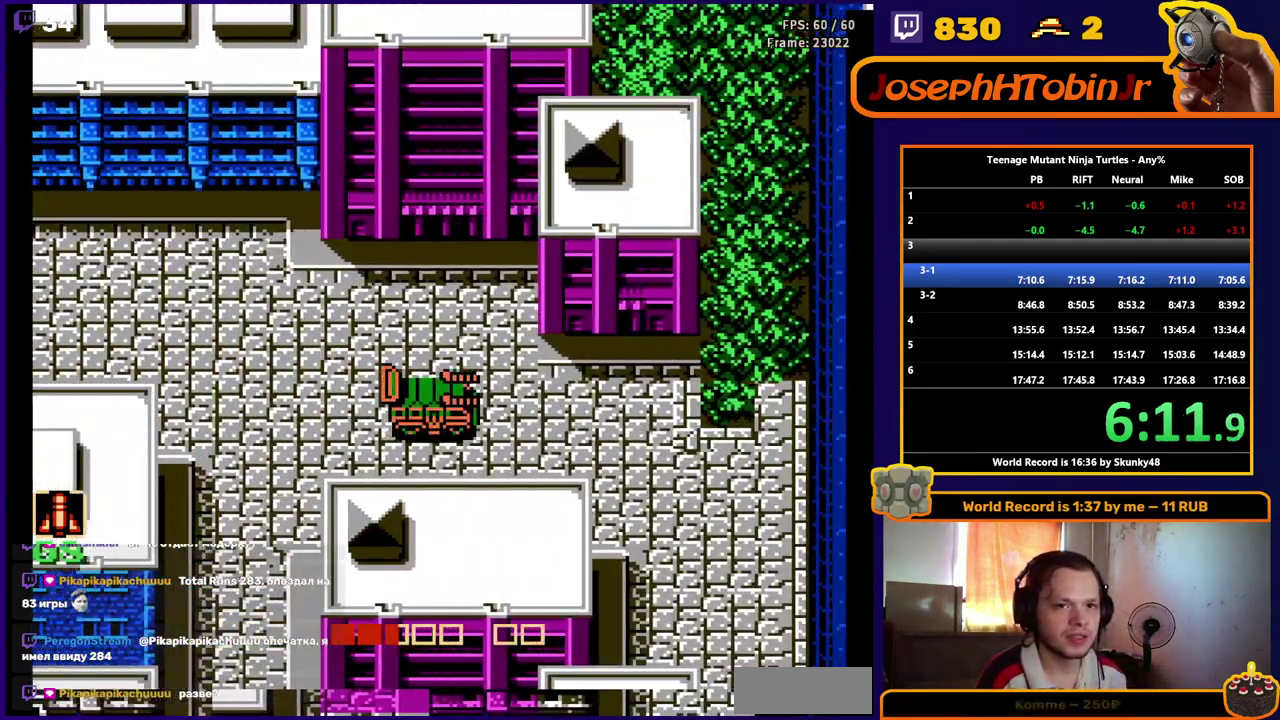
{"buttons": ["DPAD_RIGHT"], "events": []}
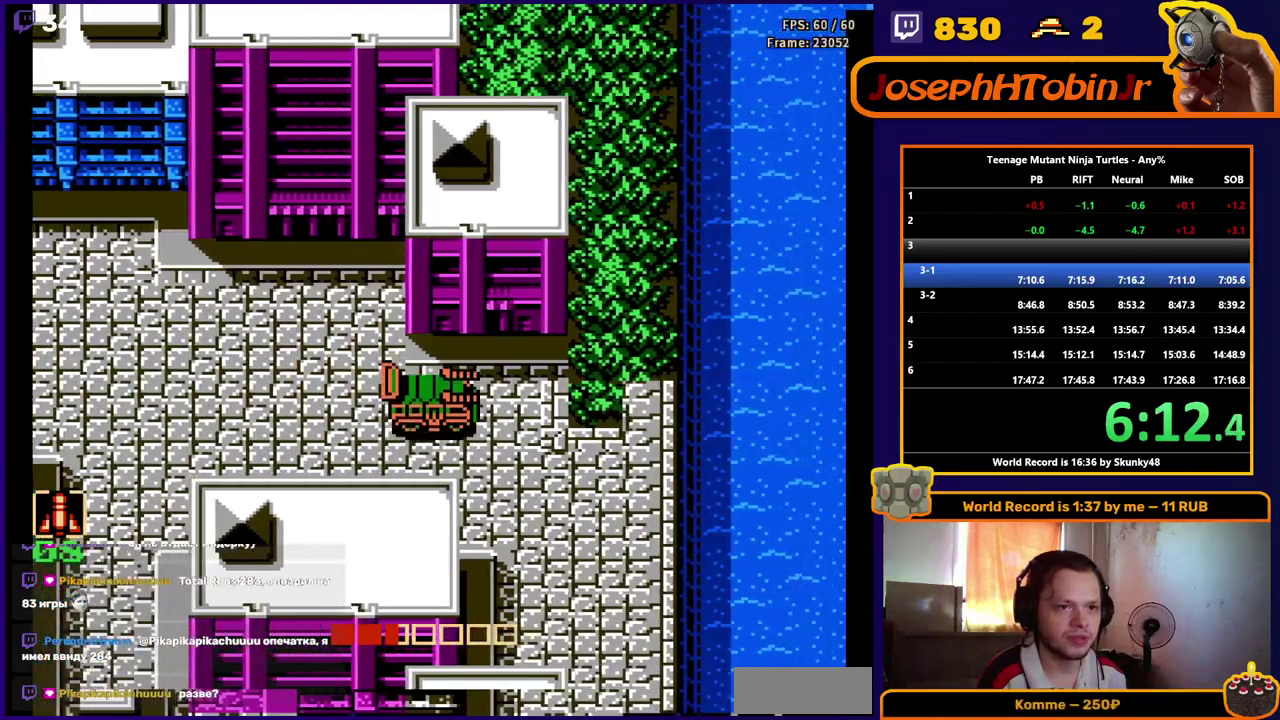
{"buttons": ["DPAD_DOWN"], "events": [[217, "DPAD_DOWN", "down"], [217, "DPAD_RIGHT", "up"]]}
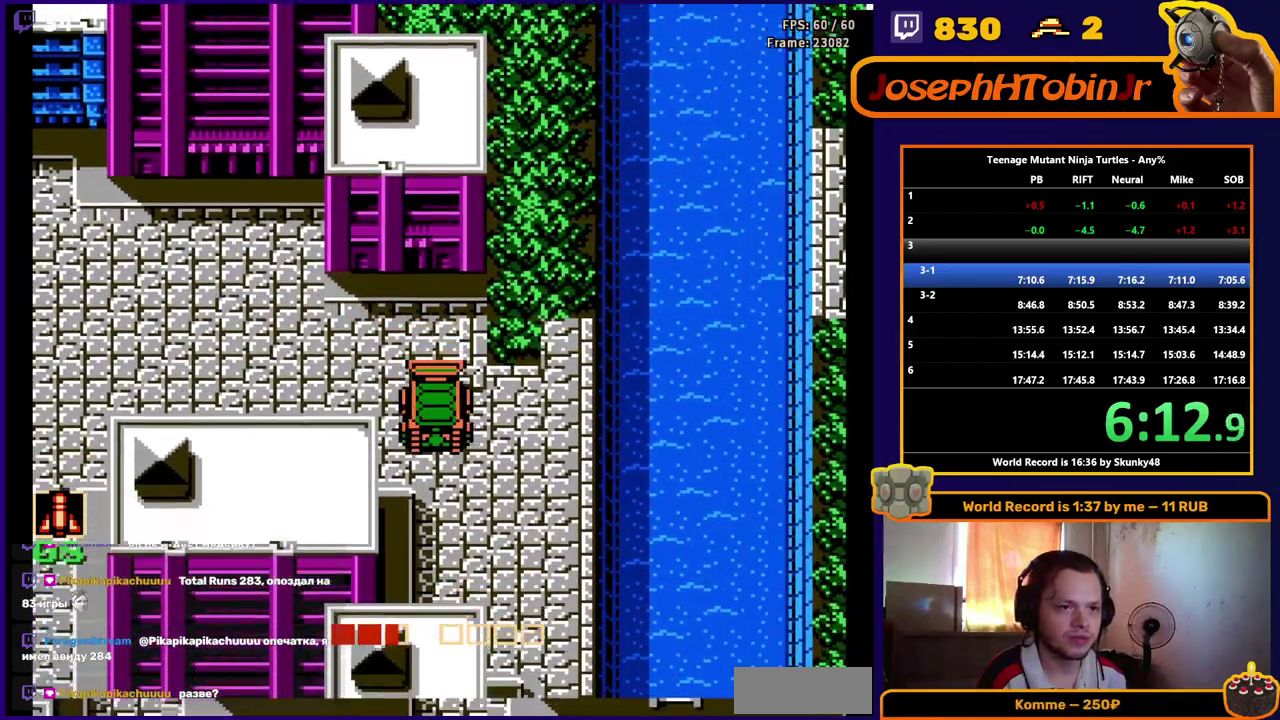
{"buttons": ["DPAD_DOWN"], "events": [[83, "DPAD_DOWN", "up"], [83, "DPAD_RIGHT", "down"], [433, "DPAD_RIGHT", "up"], [450, "DPAD_DOWN", "down"]]}
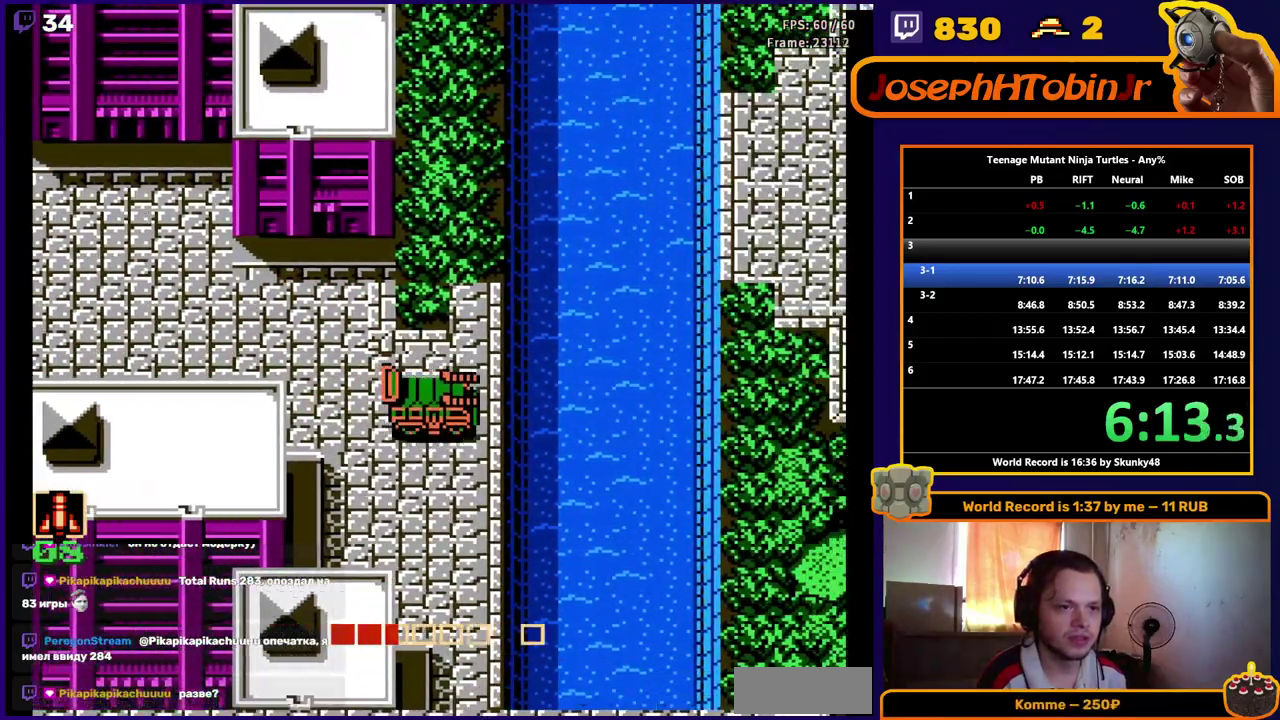
{"buttons": ["DPAD_DOWN"], "events": [[50, "B", "down"], [133, "B", "up"]]}
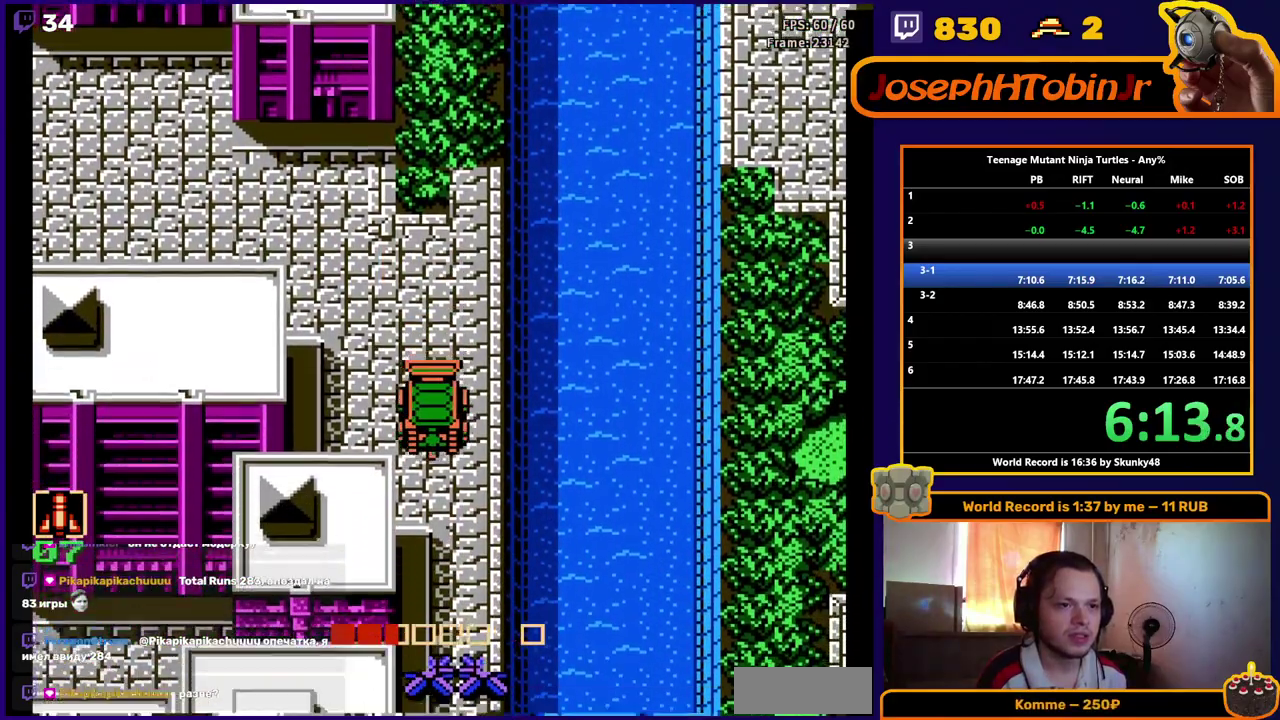
{"buttons": ["DPAD_DOWN"], "events": []}
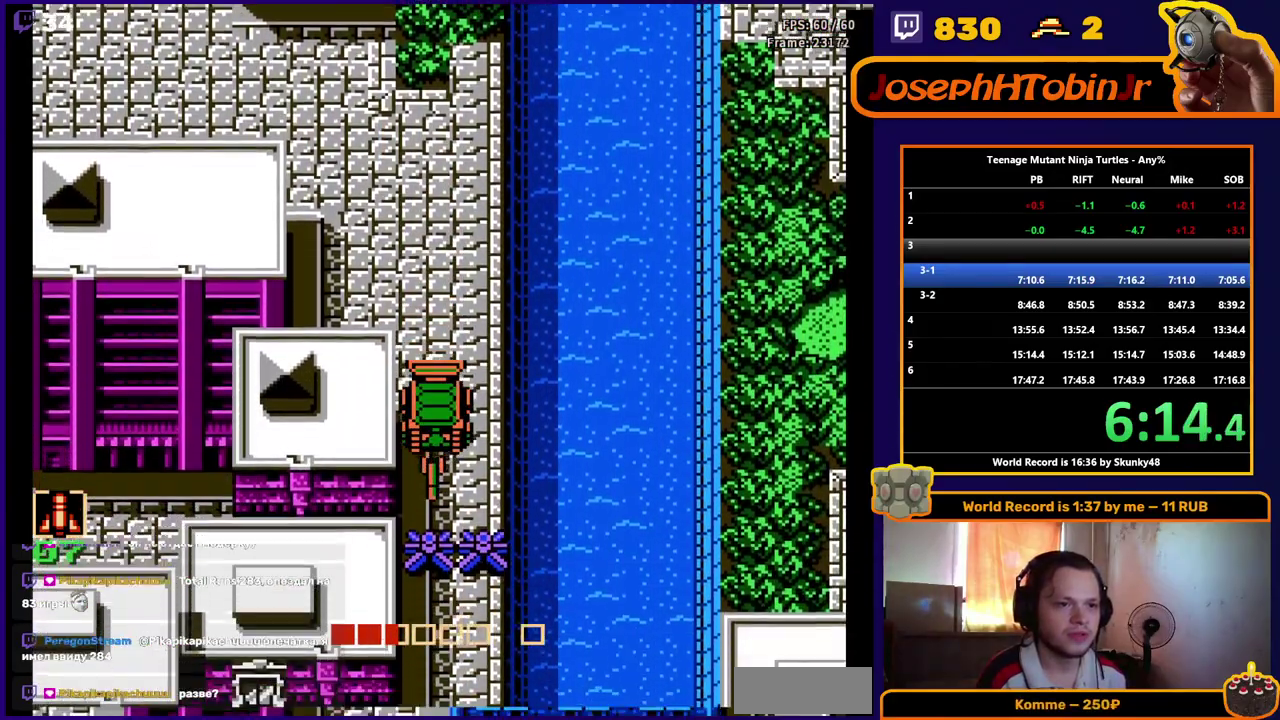
{"buttons": ["DPAD_DOWN"], "events": []}
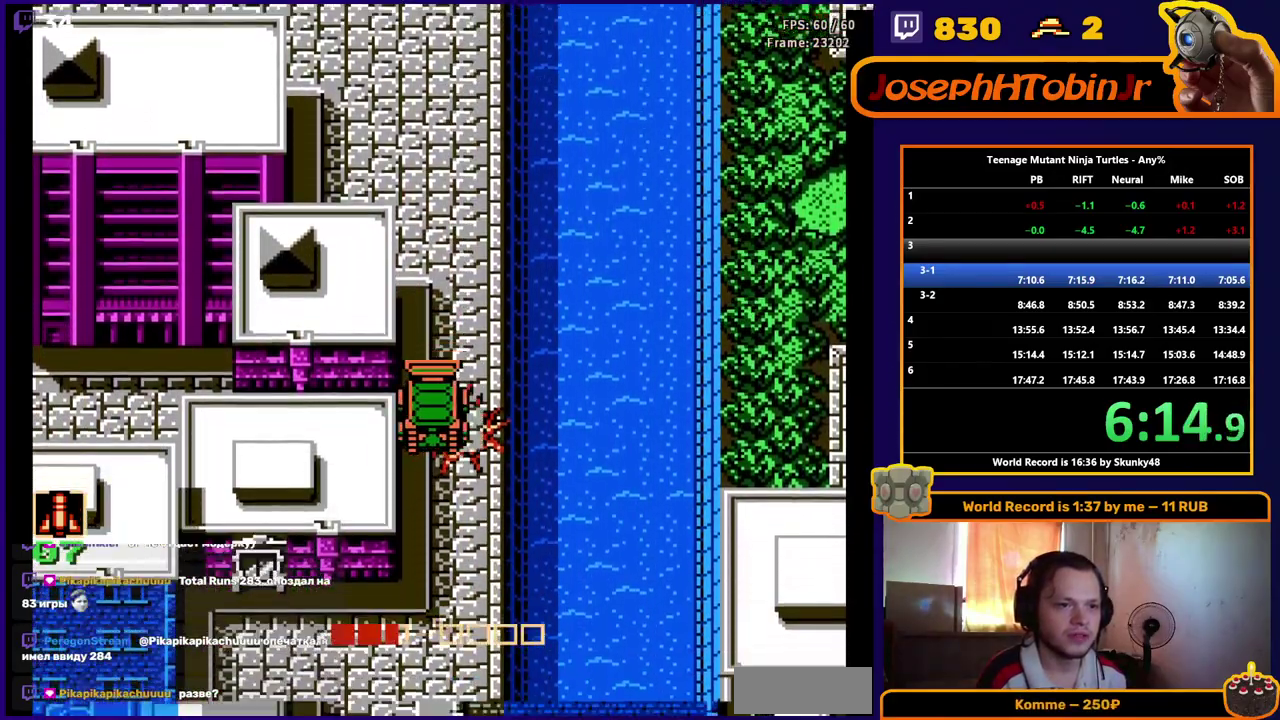
{"buttons": ["DPAD_DOWN"], "events": []}
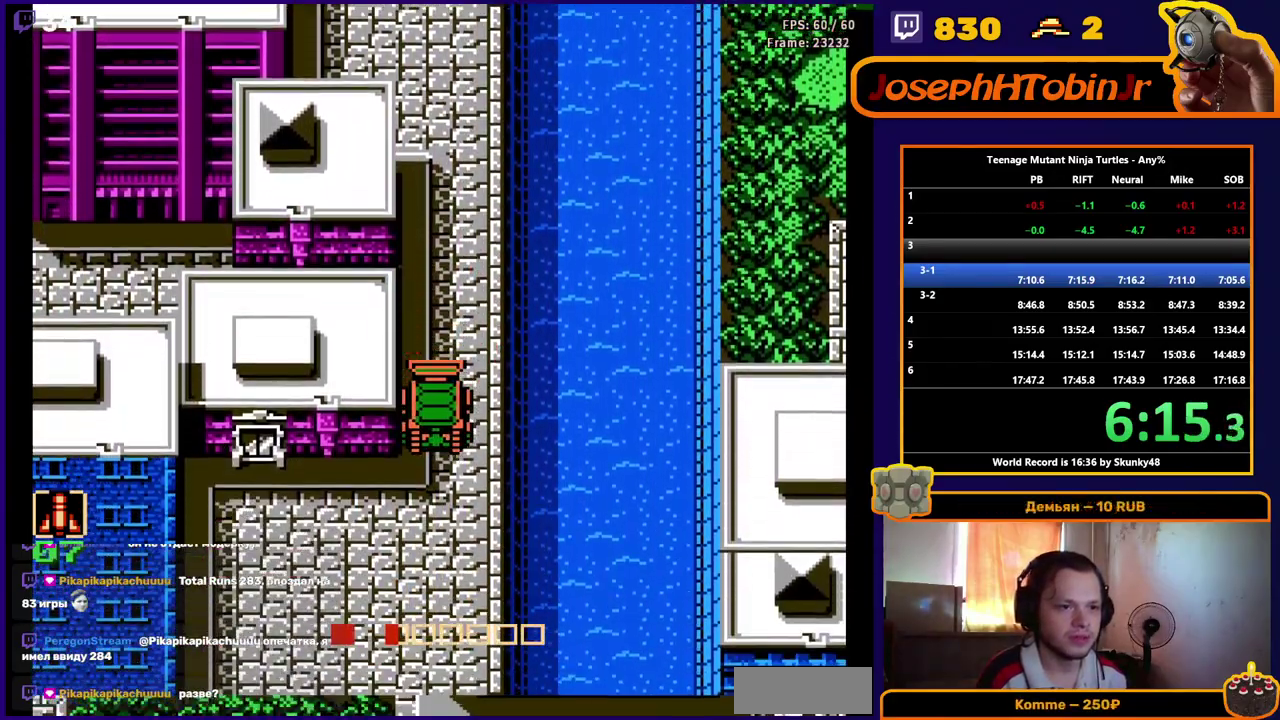
{"buttons": ["DPAD_LEFT"], "events": [[400, "DPAD_DOWN", "up"], [433, "DPAD_LEFT", "down"]]}
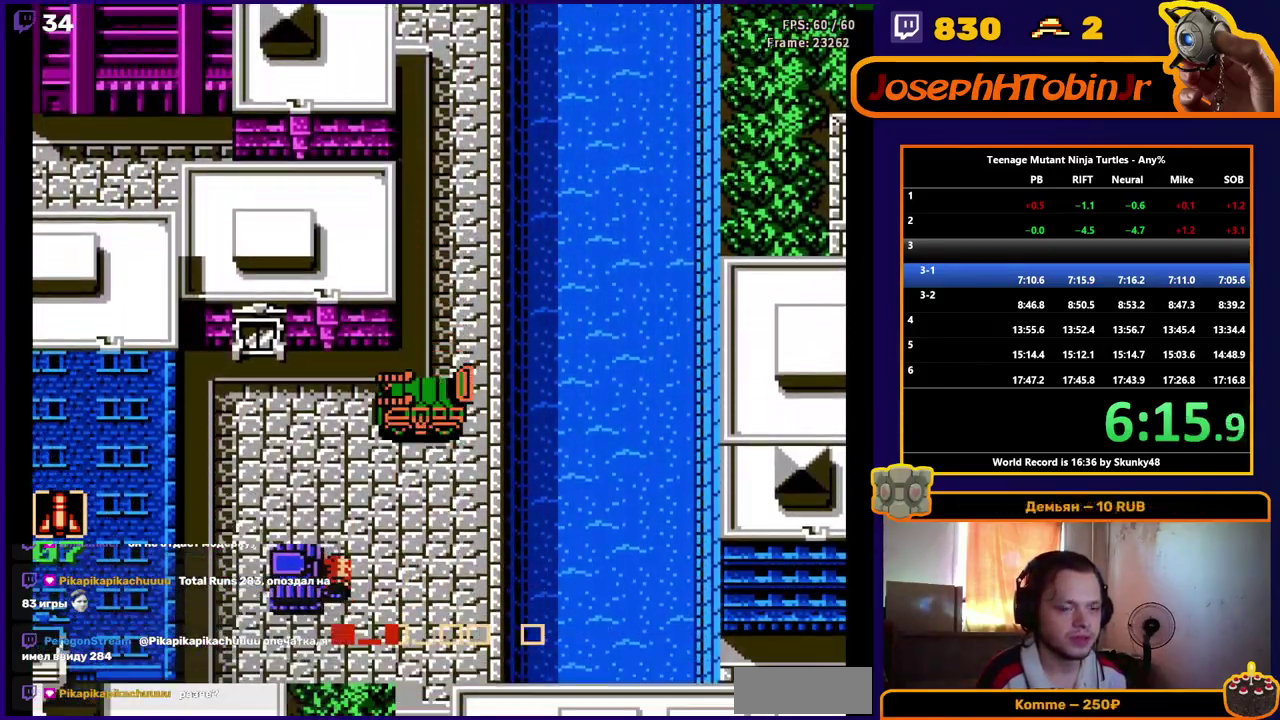
{"buttons": ["DPAD_LEFT"], "events": []}